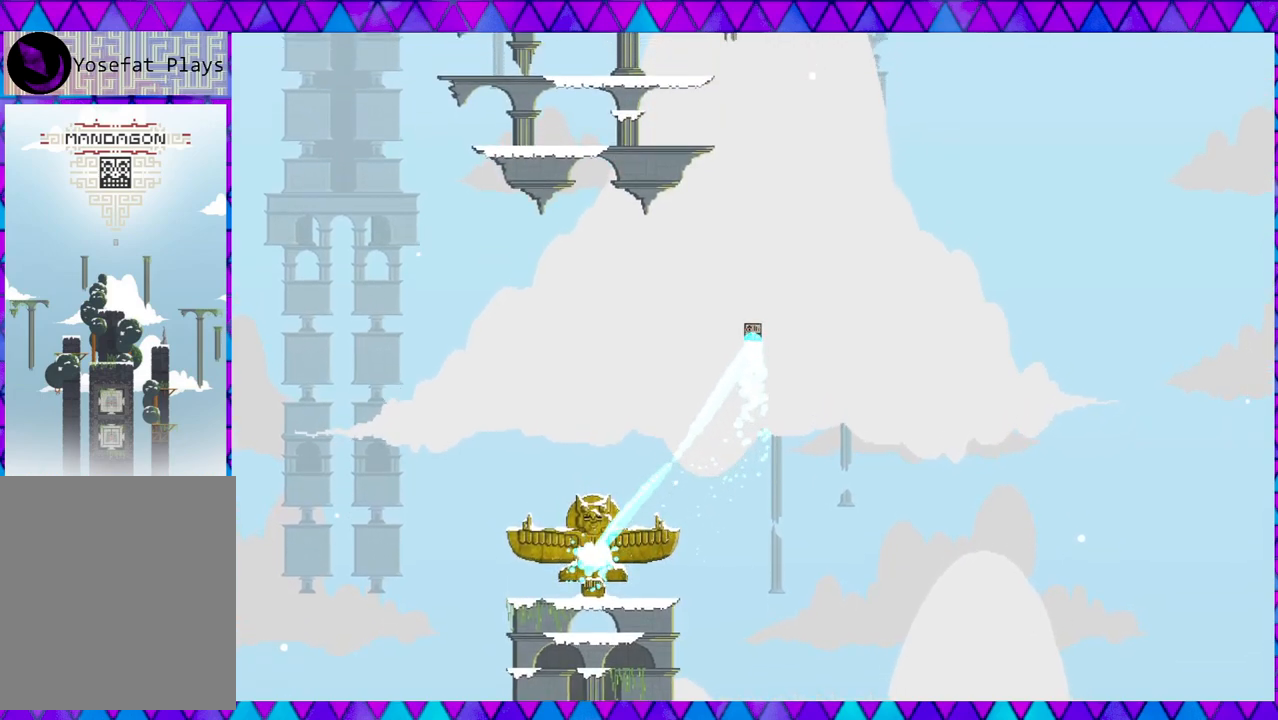
Gameplay with a controller (Nintendo layout); each line is a JSON object with the inputs held at the frame after it. "events" lists button and stick changes between this image and that frame as [ms after this image, input, new state], when the widget could be followed in between. Not read: L3 R3 right_stick.
{"buttons": [], "left_stick": "up-left", "events": []}
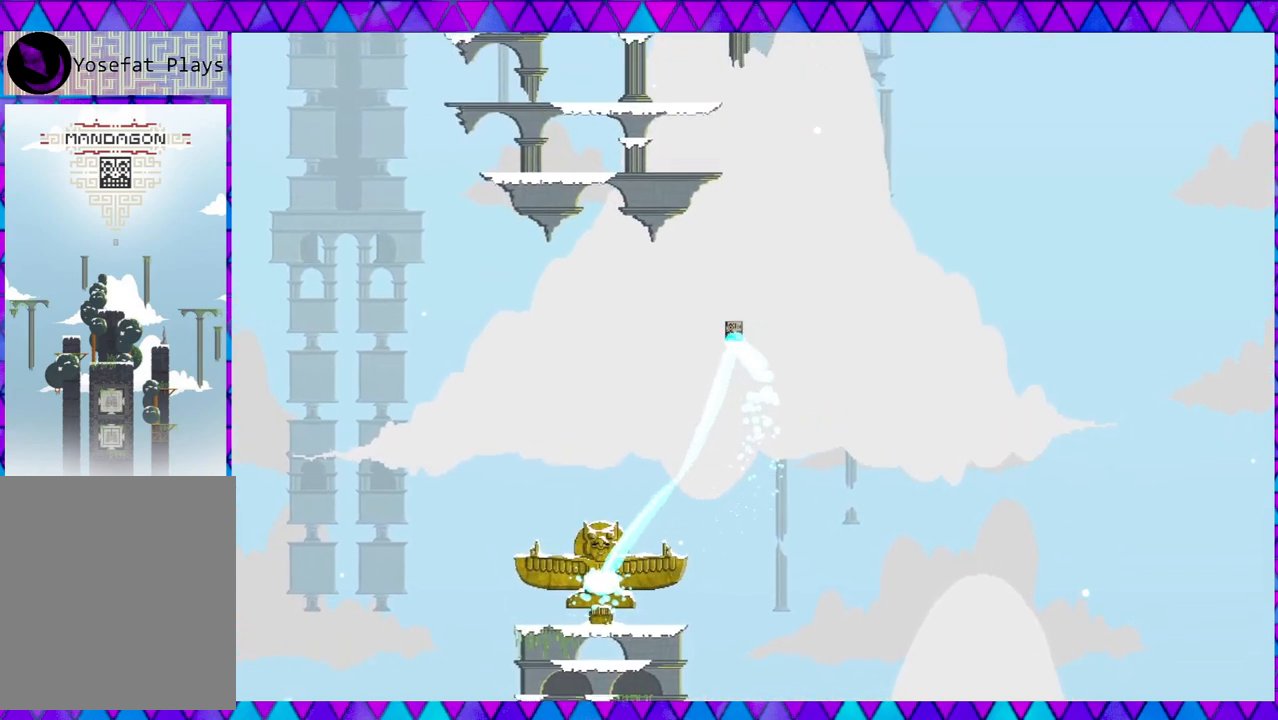
{"buttons": [], "left_stick": "up-left", "events": []}
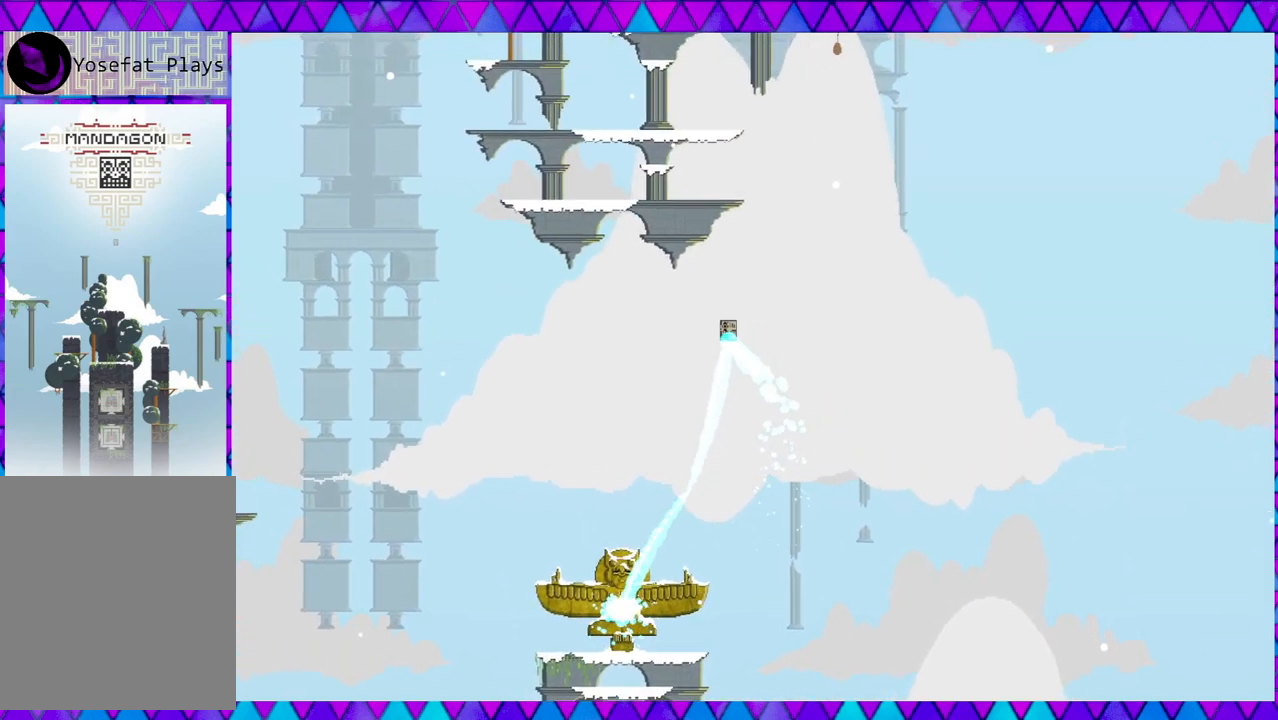
{"buttons": [], "left_stick": "up", "events": [[433, "left_stick", "up"]]}
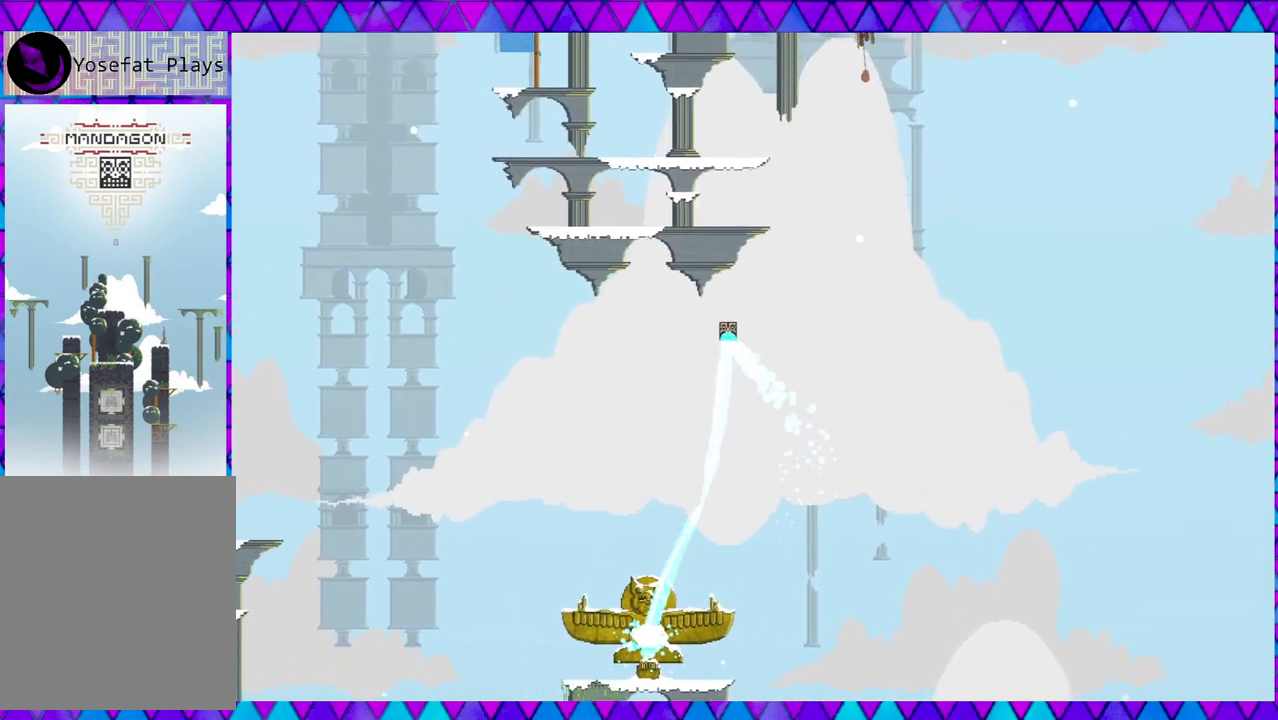
{"buttons": [], "left_stick": "up", "events": []}
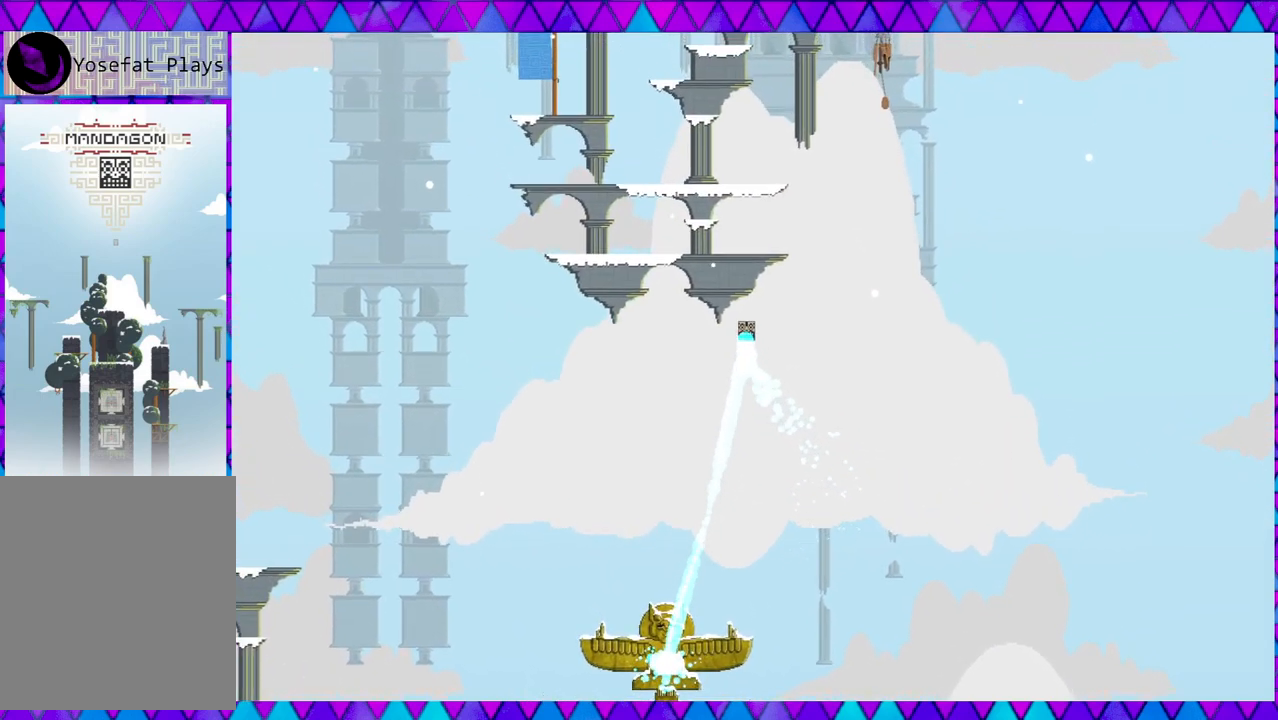
{"buttons": [], "left_stick": "up", "events": []}
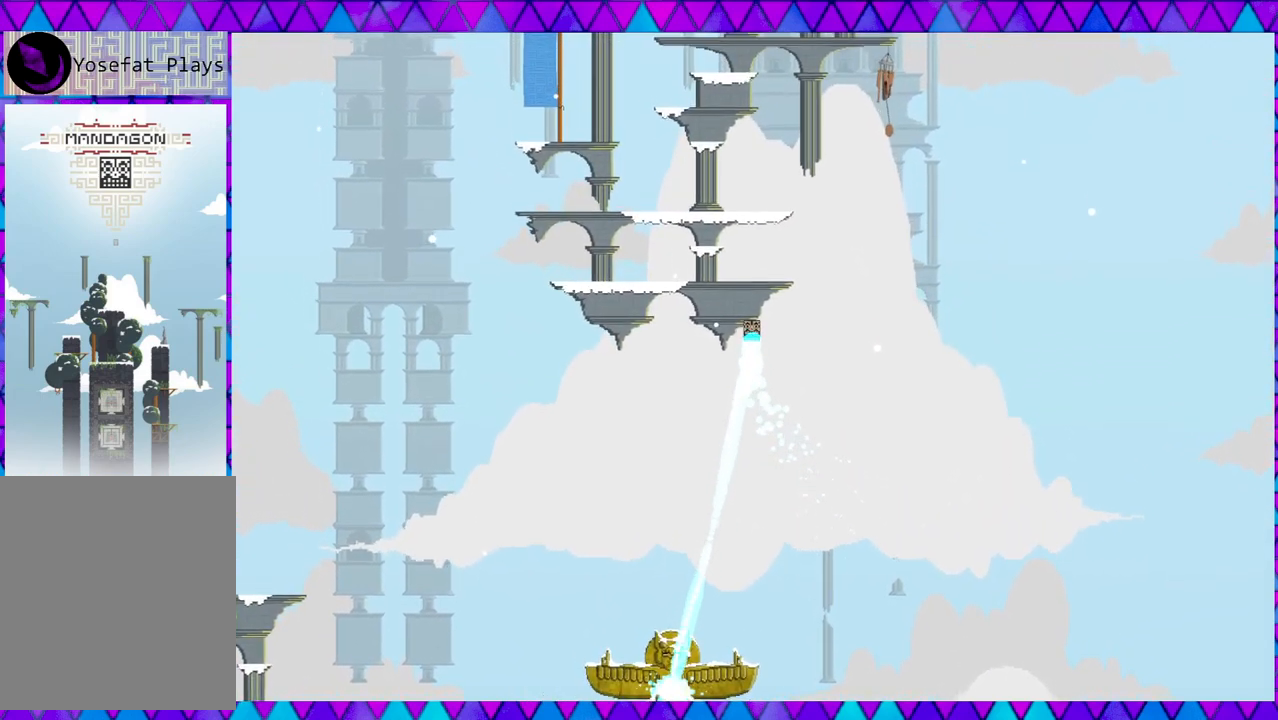
{"buttons": [], "left_stick": "up", "events": []}
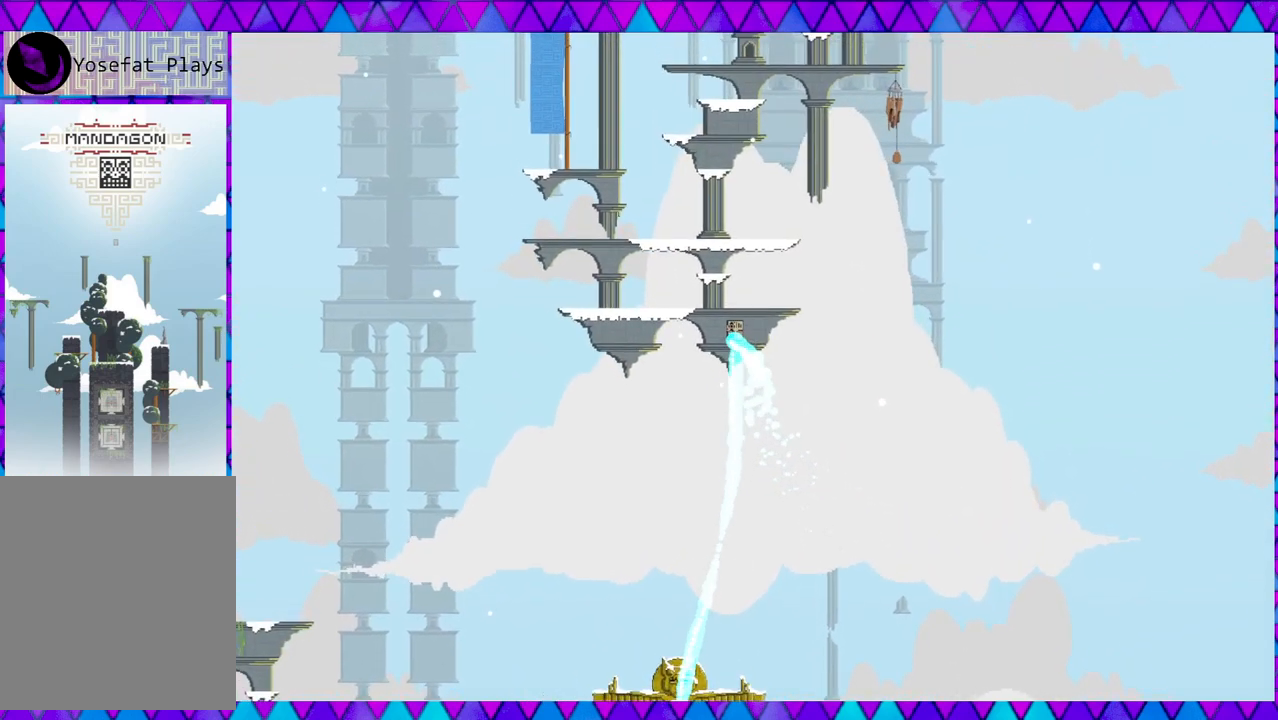
{"buttons": [], "left_stick": "up", "events": []}
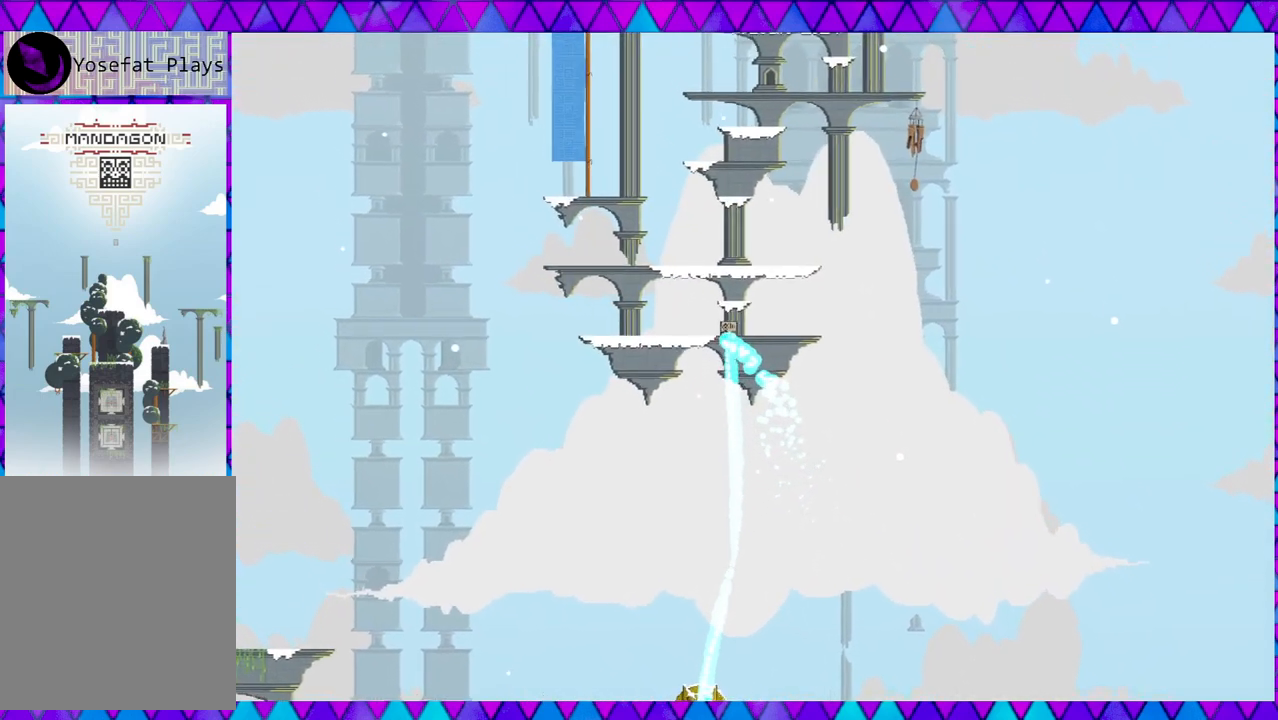
{"buttons": [], "left_stick": "up", "events": []}
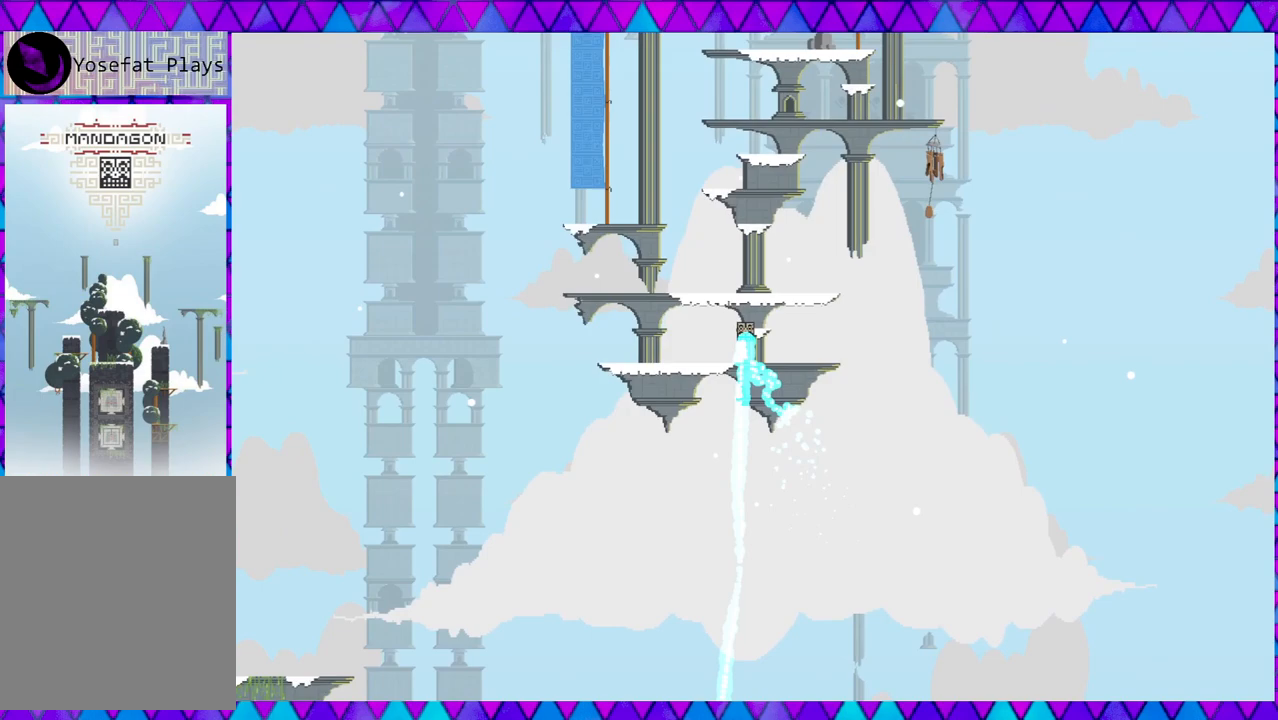
{"buttons": ["B"], "left_stick": "up", "events": [[317, "B", "down"]]}
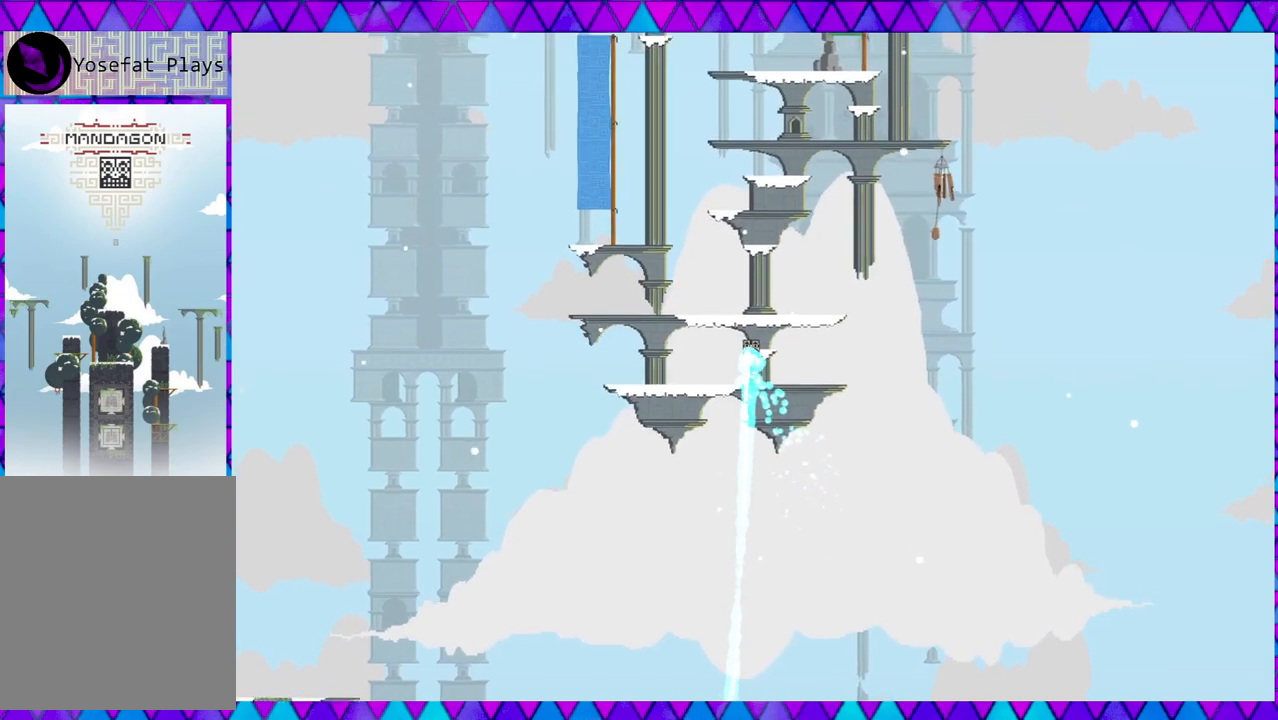
{"buttons": [], "left_stick": "up", "events": [[183, "B", "up"], [300, "Y", "down"], [483, "Y", "up"]]}
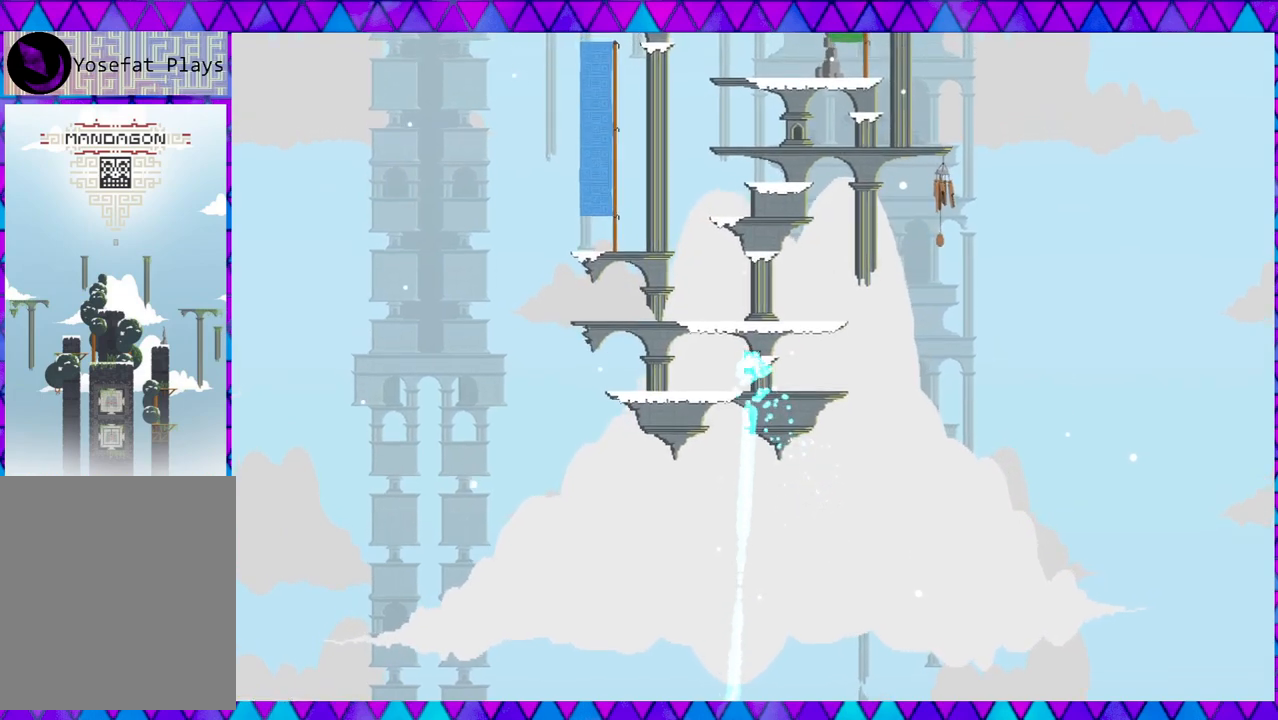
{"buttons": ["B"], "left_stick": "up", "events": [[300, "B", "down"]]}
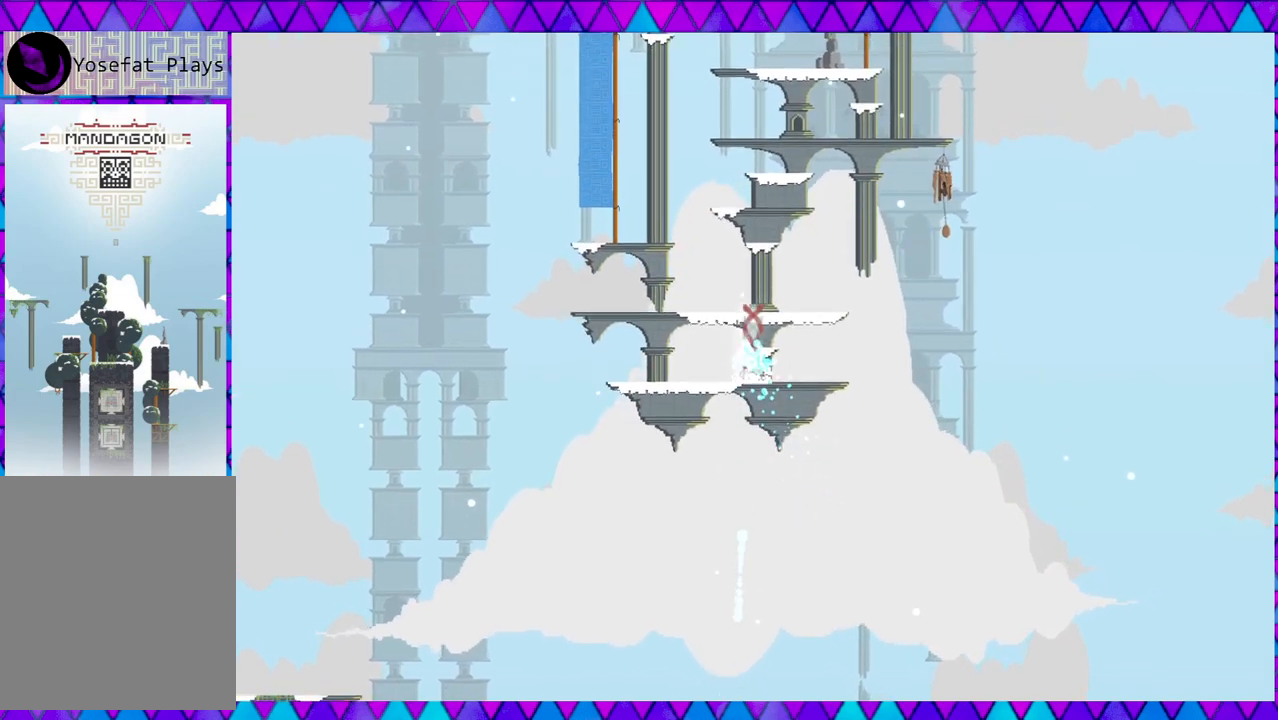
{"buttons": [], "left_stick": "center", "events": [[133, "left_stick", "center"], [267, "B", "up"]]}
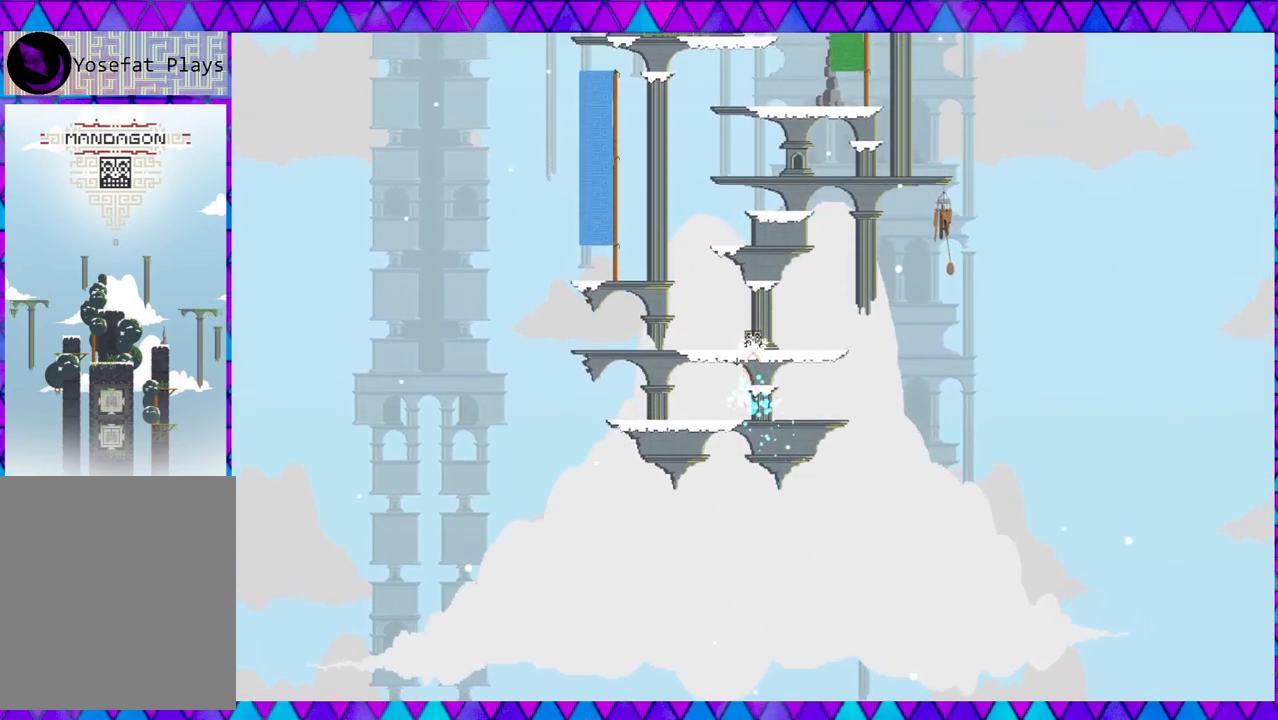
{"buttons": [], "left_stick": "center", "events": [[17, "B", "down"], [300, "left_stick", "right"], [400, "left_stick", "center"], [433, "B", "up"]]}
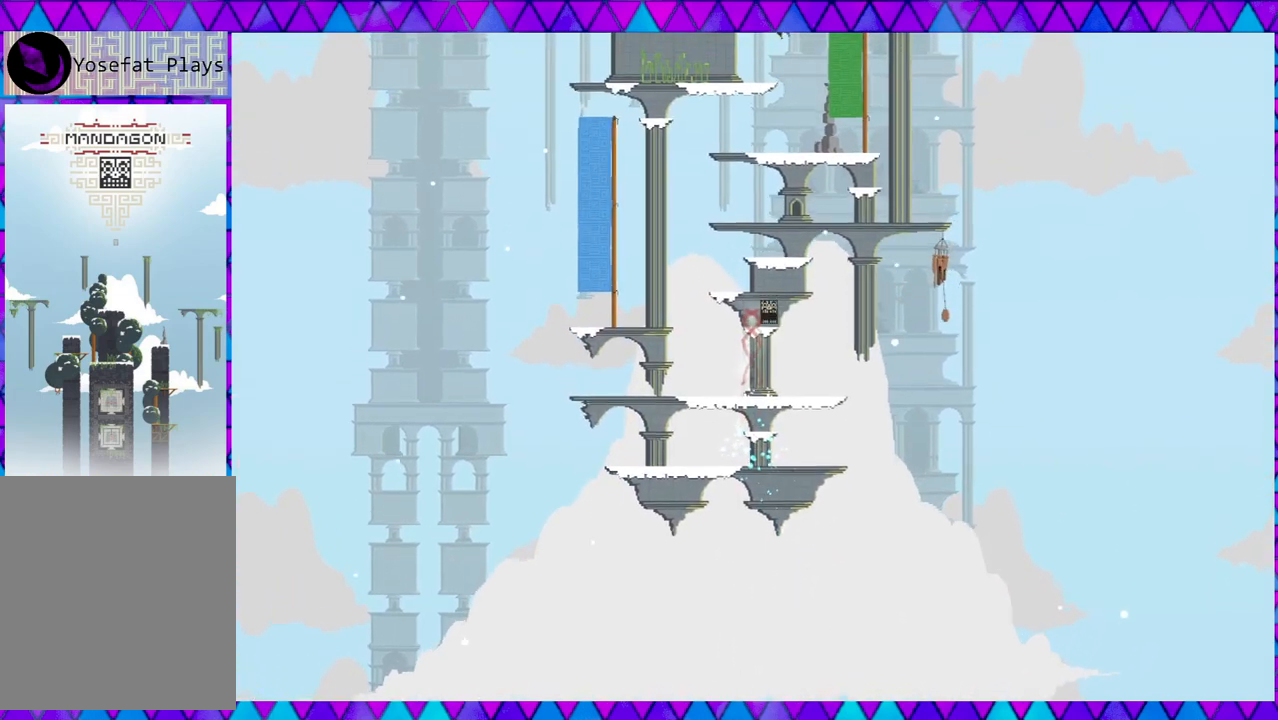
{"buttons": ["B"], "left_stick": "center", "events": [[117, "B", "down"]]}
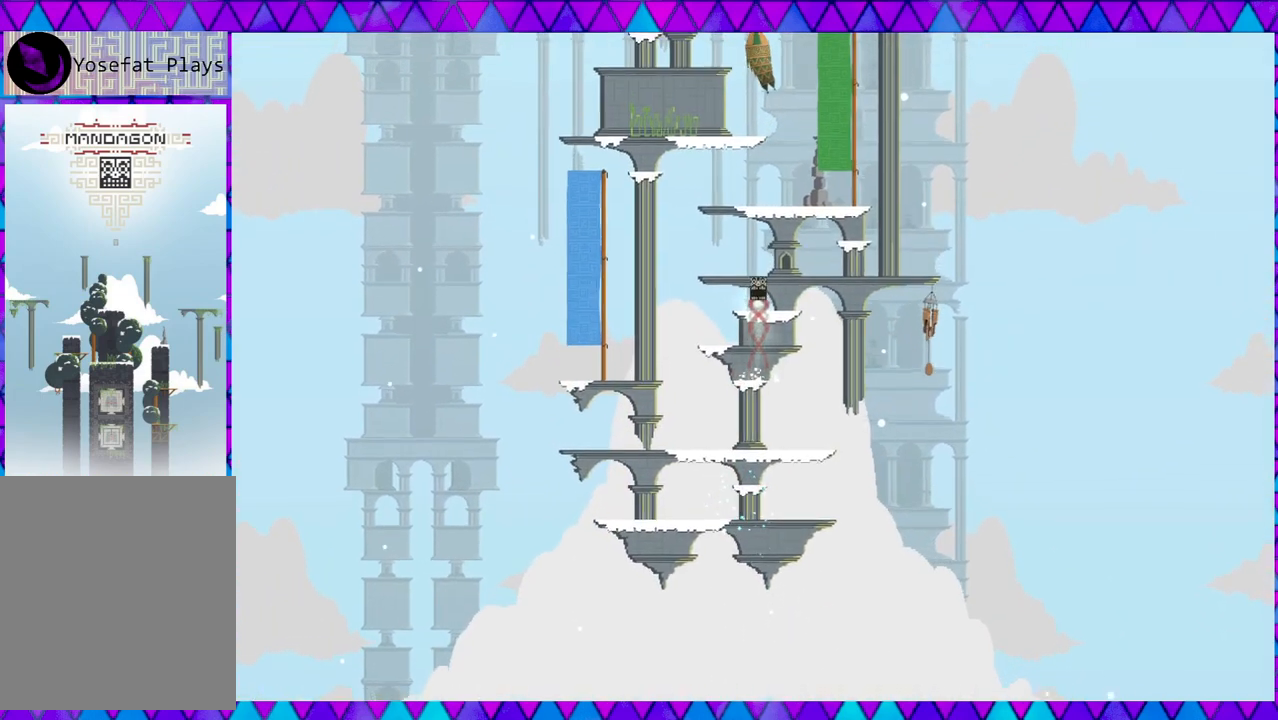
{"buttons": ["B"], "left_stick": "center", "events": [[33, "B", "up"], [283, "B", "down"]]}
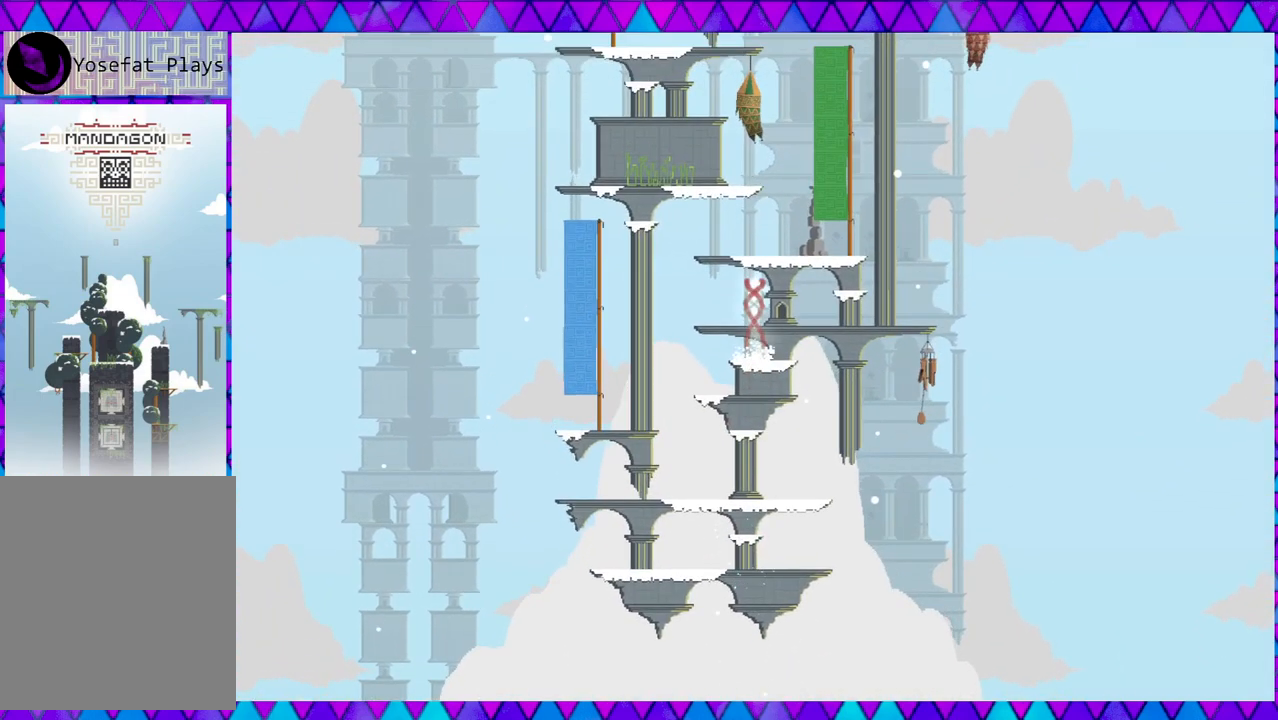
{"buttons": ["B"], "left_stick": "center", "events": [[83, "left_stick", "right"], [250, "B", "up"], [283, "left_stick", "center"], [500, "B", "down"]]}
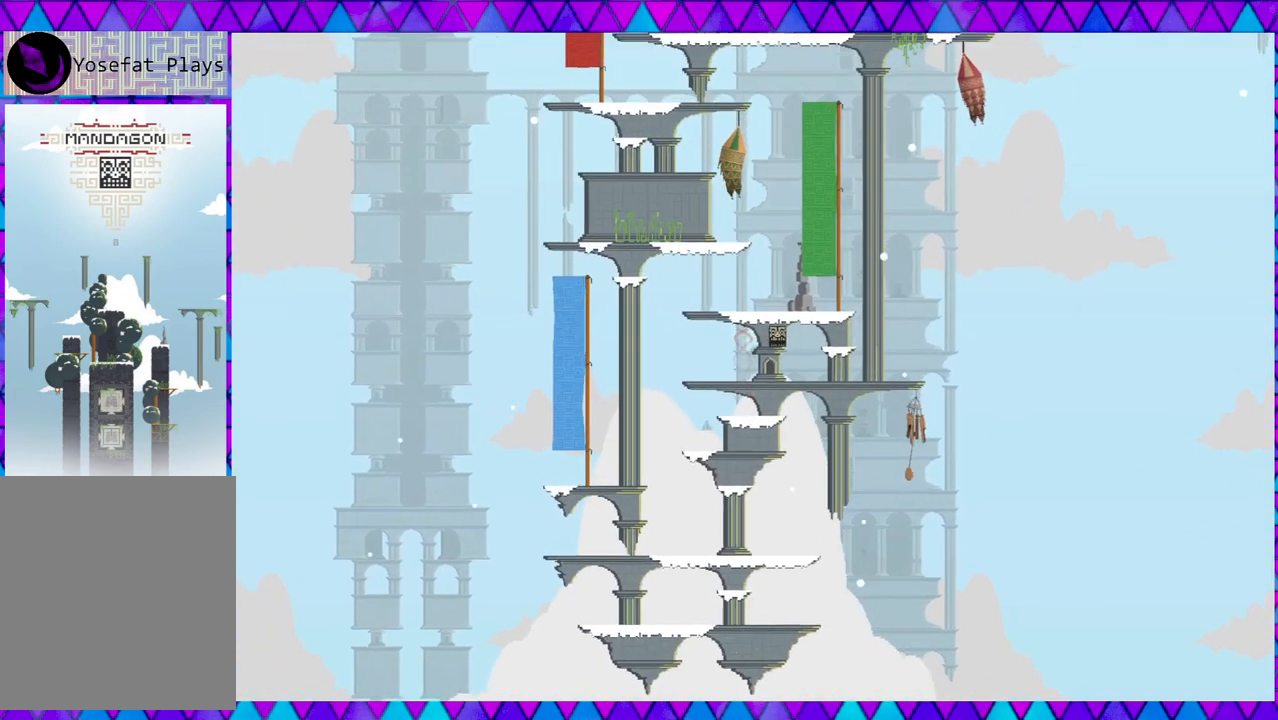
{"buttons": [], "left_stick": "center", "events": [[317, "B", "up"]]}
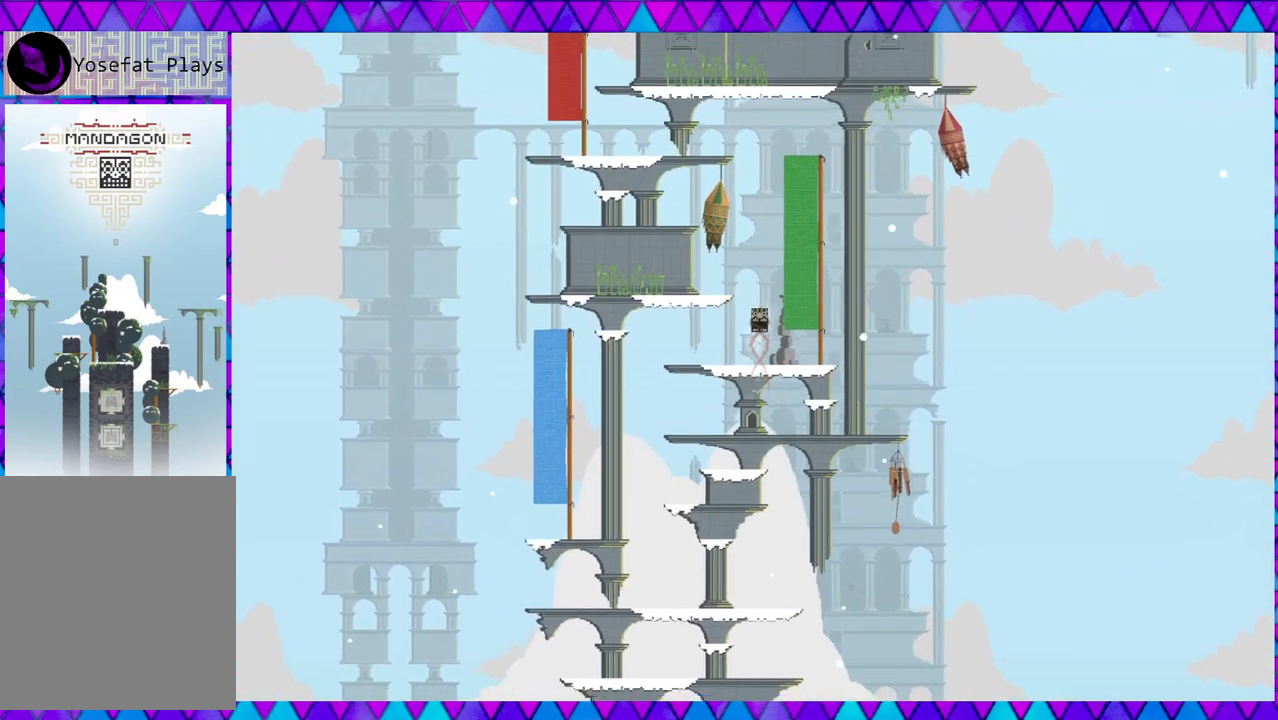
{"buttons": ["B"], "left_stick": "left", "events": [[133, "left_stick", "left"], [233, "B", "down"]]}
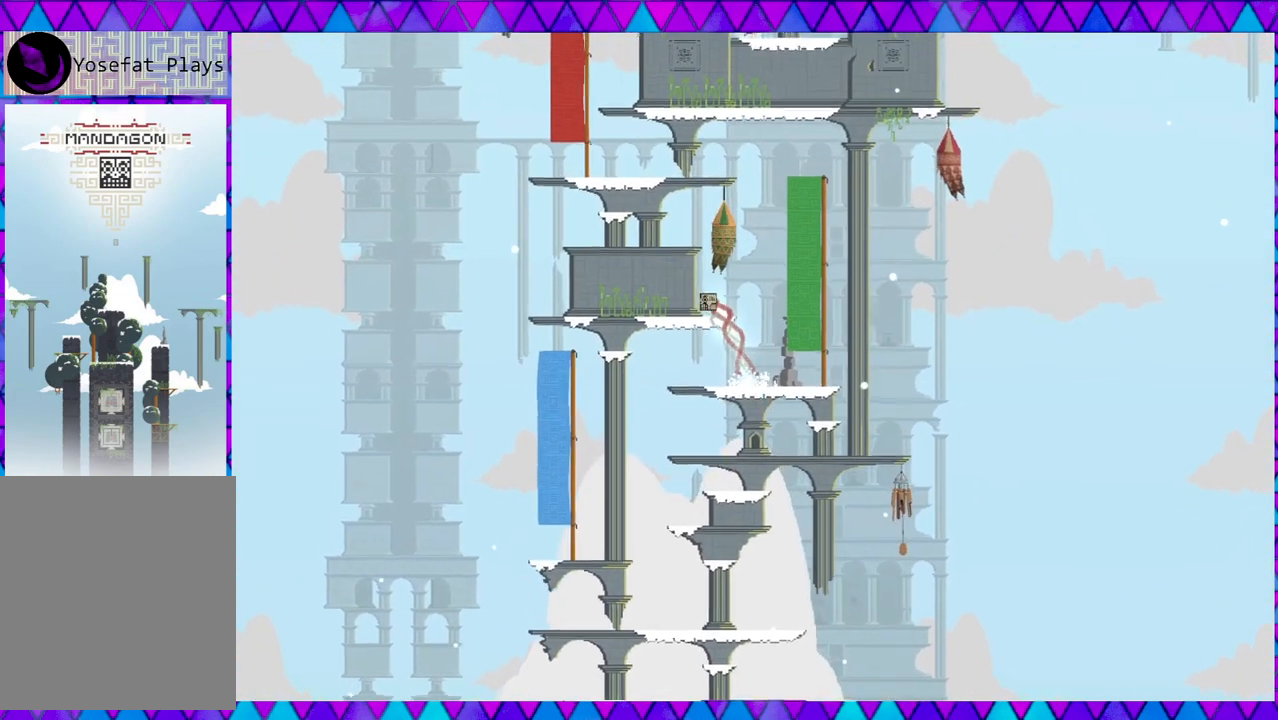
{"buttons": ["B"], "left_stick": "left", "events": [[183, "B", "up"], [383, "B", "down"]]}
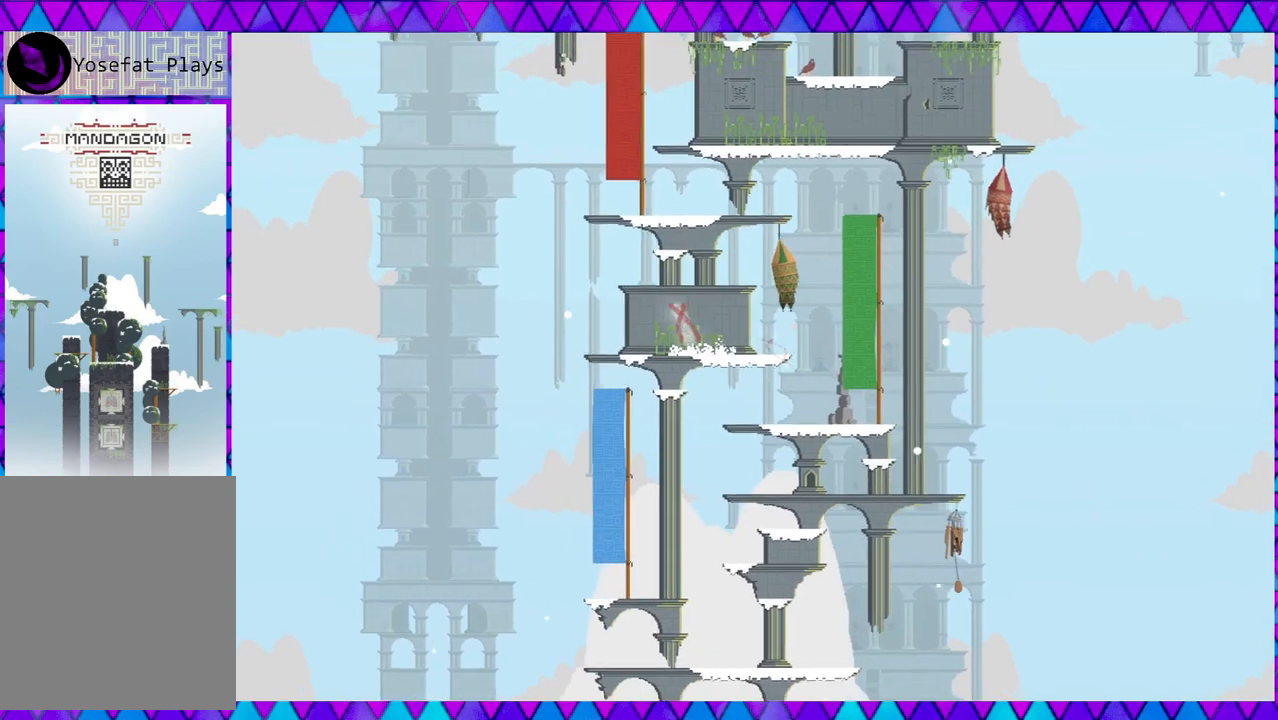
{"buttons": [], "left_stick": "center", "events": [[183, "left_stick", "center"], [283, "B", "up"]]}
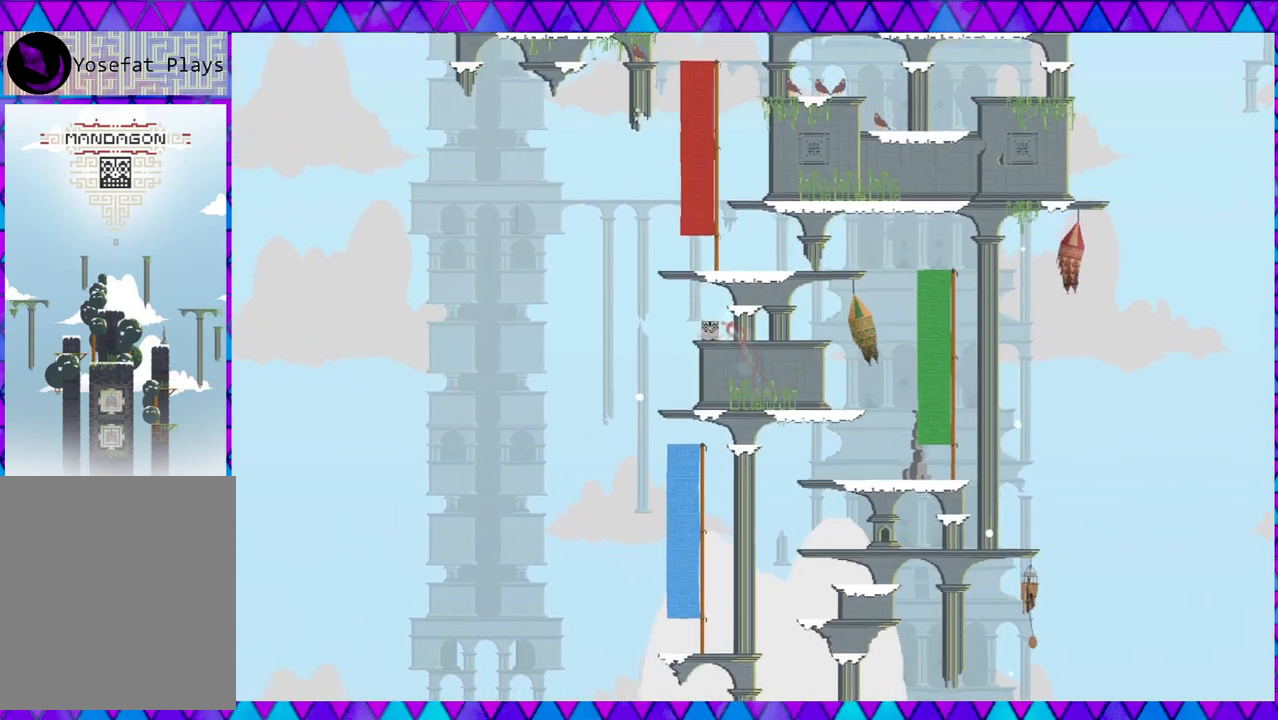
{"buttons": [], "left_stick": "center", "events": [[17, "B", "down"], [217, "left_stick", "right"], [433, "B", "up"], [467, "left_stick", "center"]]}
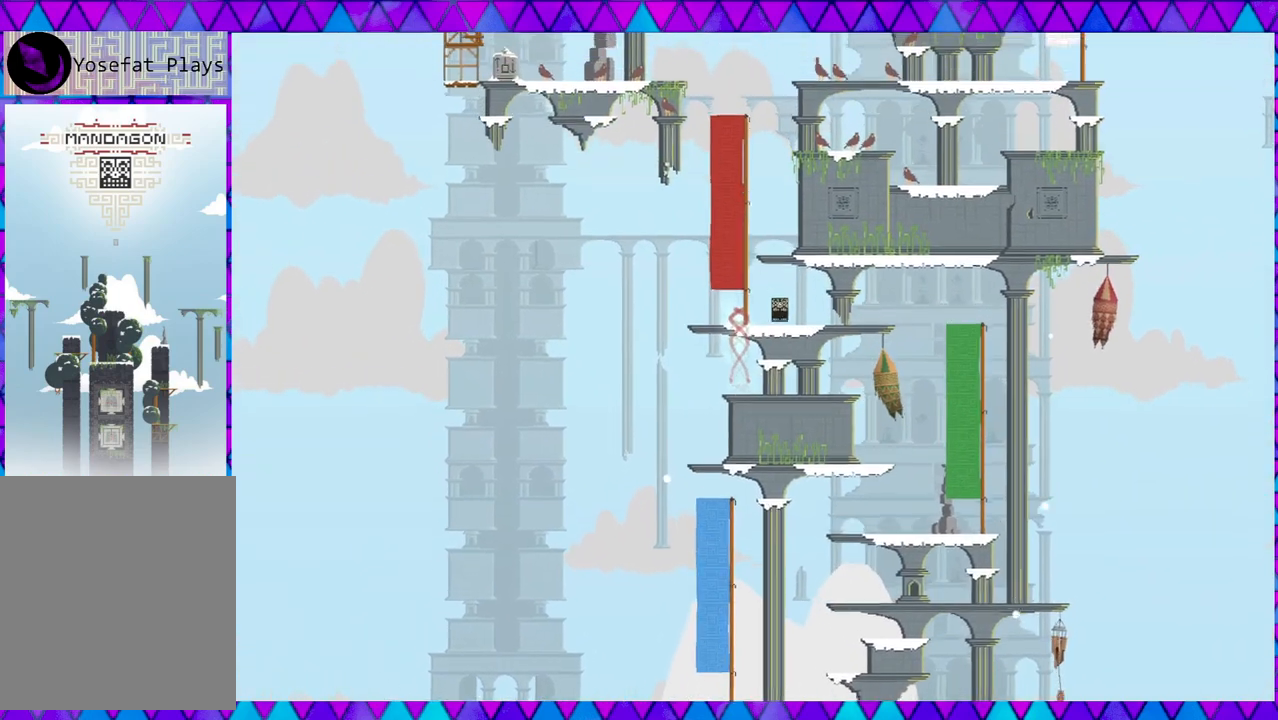
{"buttons": ["B"], "left_stick": "right", "events": [[183, "B", "down"], [367, "left_stick", "right"]]}
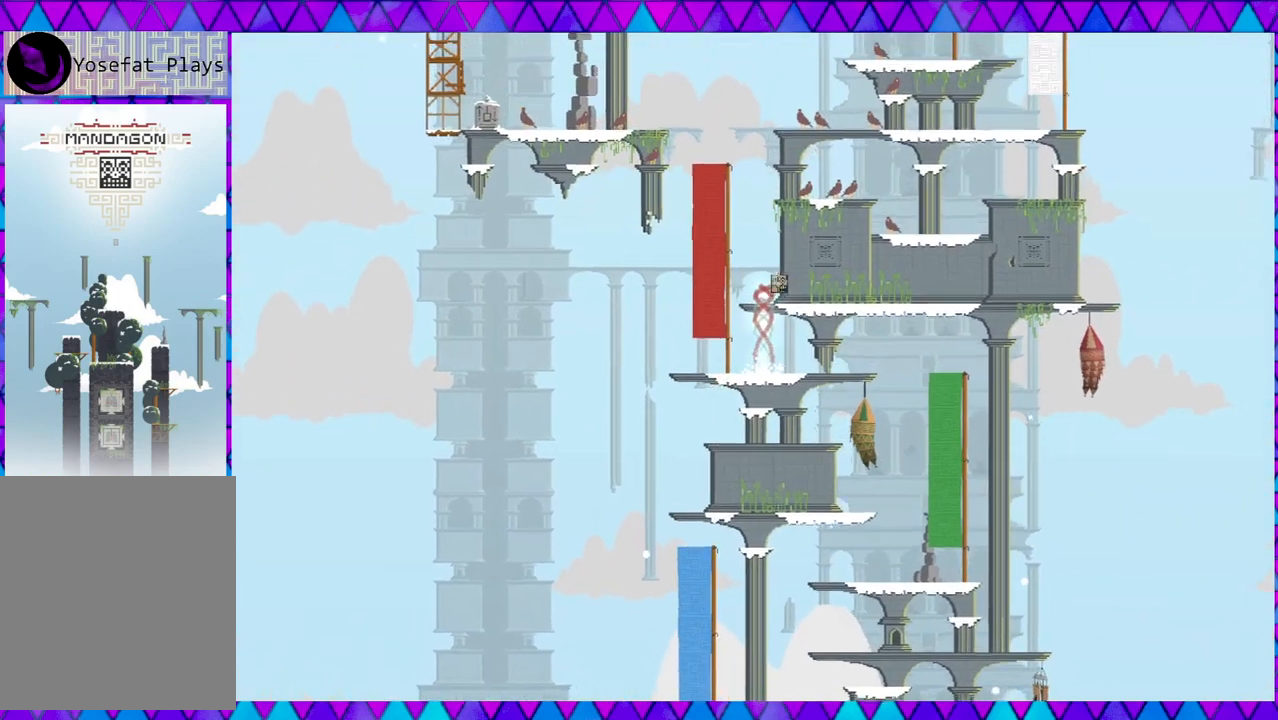
{"buttons": ["B"], "left_stick": "right", "events": [[33, "B", "up"], [317, "B", "down"]]}
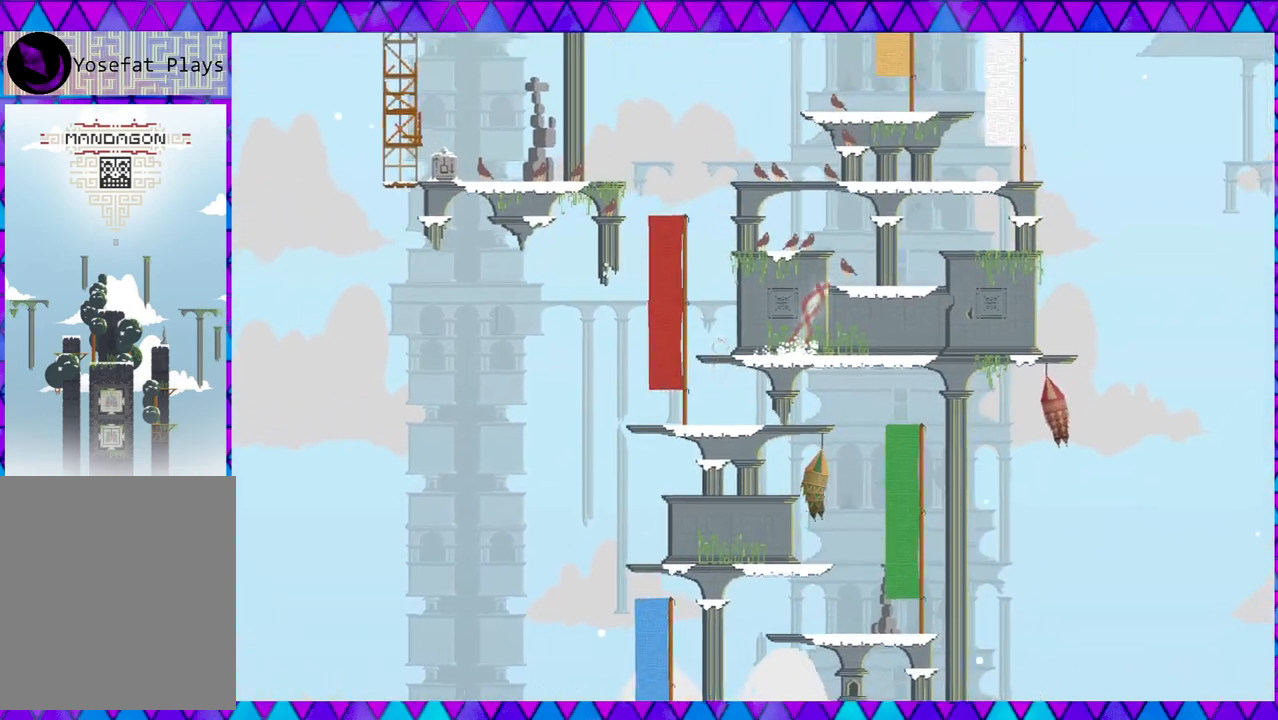
{"buttons": ["B"], "left_stick": "right", "events": [[183, "B", "up"], [467, "B", "down"]]}
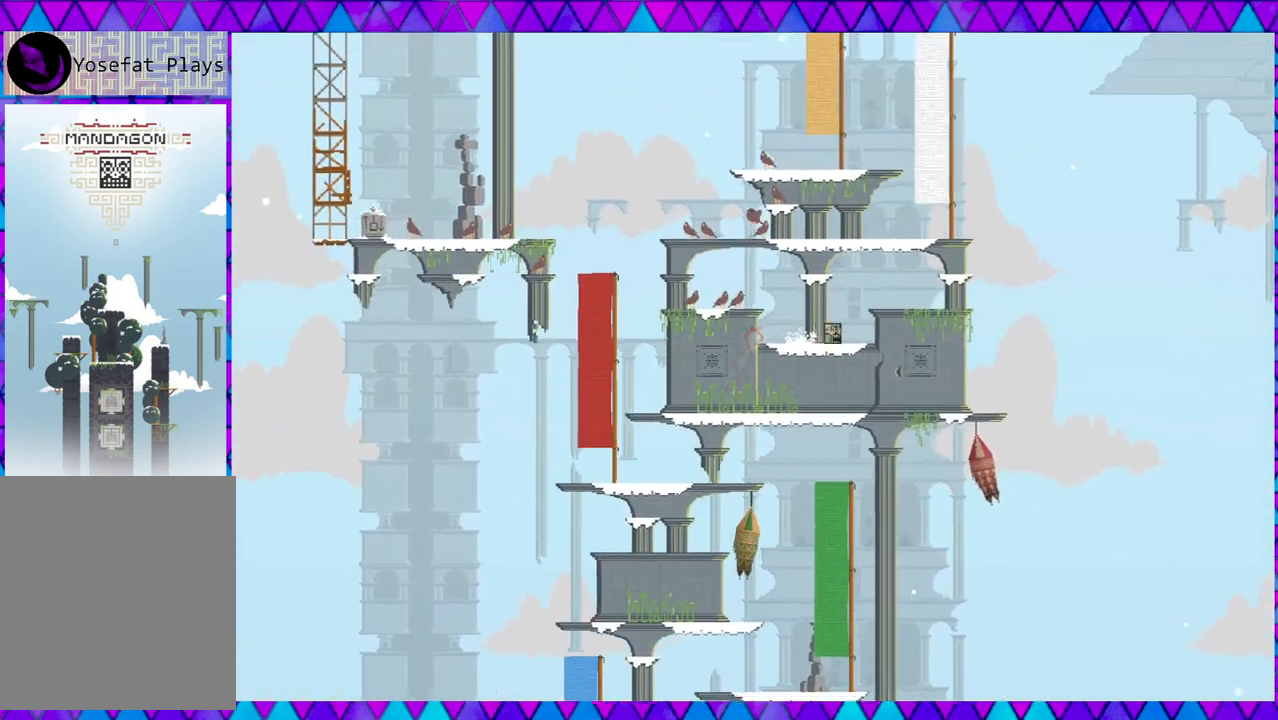
{"buttons": [], "left_stick": "right", "events": [[300, "B", "up"]]}